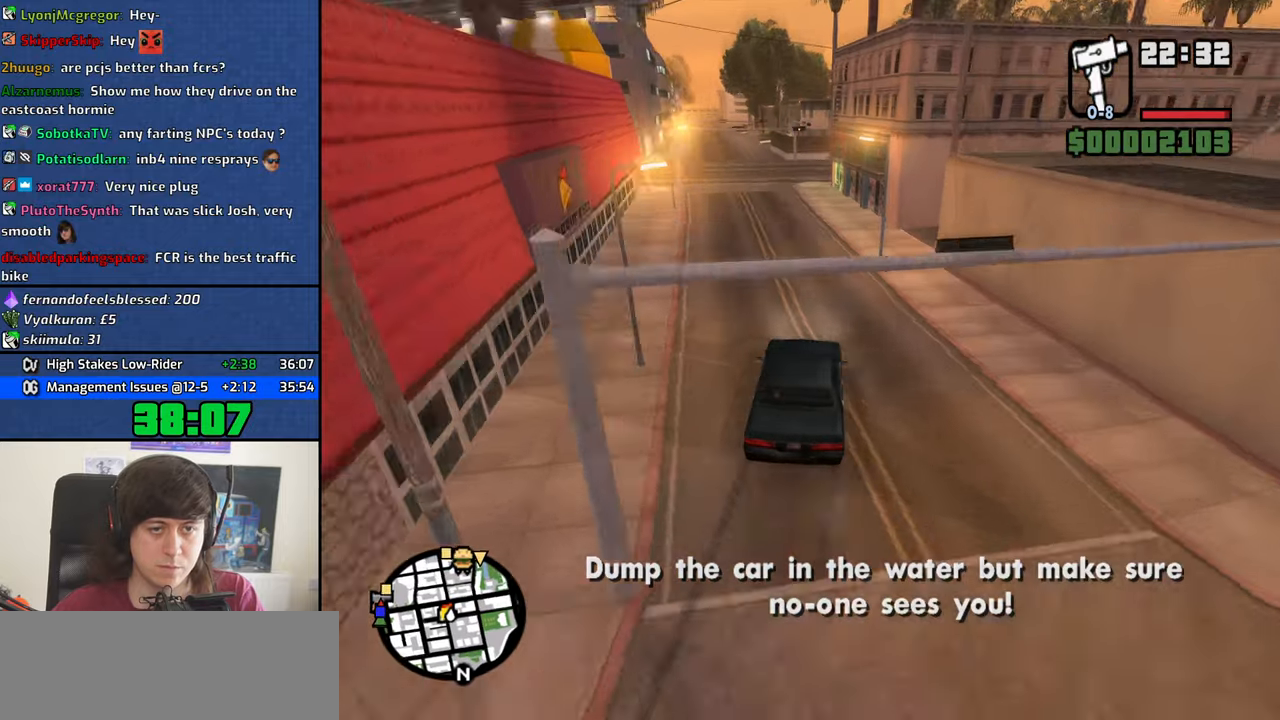
Gameplay with keyboard and mouse; each line is a JSON object with the keys and mouse buttons held at the frame after it. "events" lists presses ("down") and releases ("up") of "1", "2", "3", "4", "5", "6", "8", "a", "alt", "b", "c", "ctrl", "d", "down", "e", "escape", "f", "f1", "f2", "f3", "g", "h", "left", "n", "num2", "q", "r", "right", "s", "shift", "space", "t", "tab", "up", "v", "w", "x", "y", "z", "mouse_left", "mouse_middle", "mouse_right", "mouse_wheel_up" and "mouse_wheel_down" between this image and that frame as [ms after this image, input, new state], when the widget could be followed in between. "mouse_left", "mouse_middle", "mouse_right", "mouse_wheel_up", "mouse_wheel_down" = the "left", "middle", "right", "wheel_up", "wheel_down" buttons of the "mouse" list. No other keys are recorded. Mouse movement is not recorded.
{"keys": ["d", "w"], "mouse": [], "events": [[466, "a", "up"], [466, "d", "down"]]}
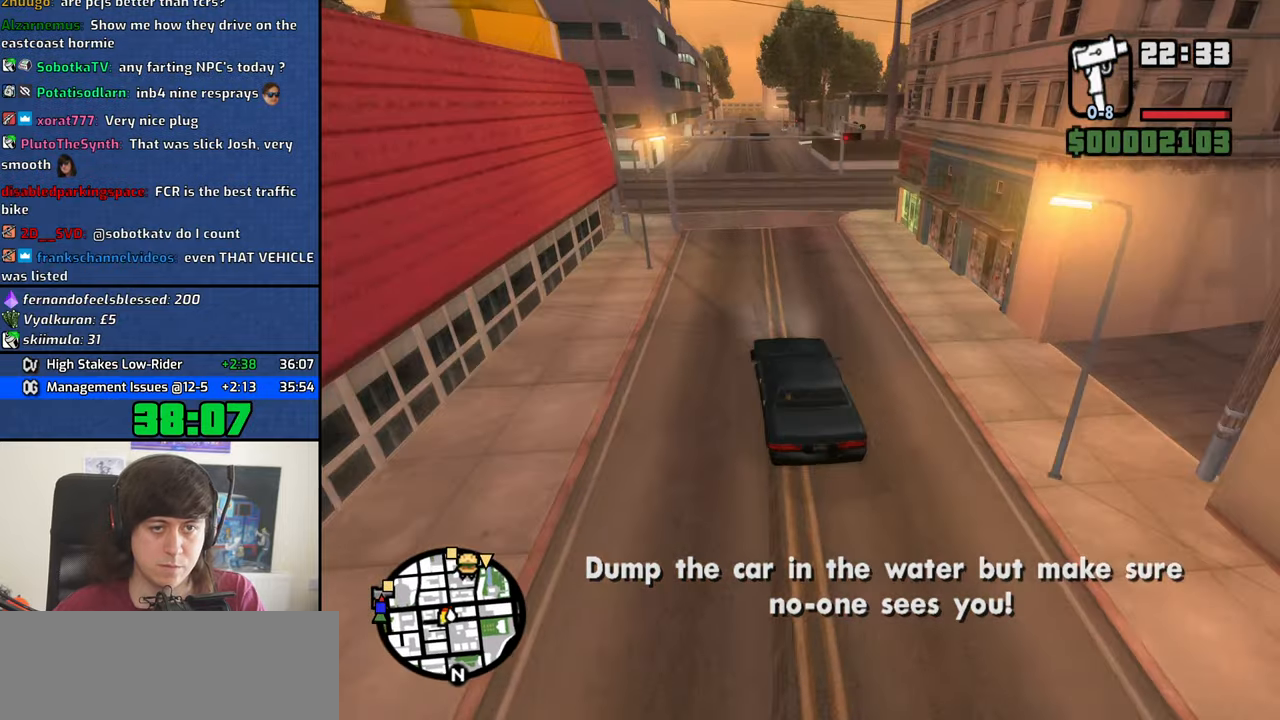
{"keys": ["w"], "mouse": [], "events": [[100, "d", "up"]]}
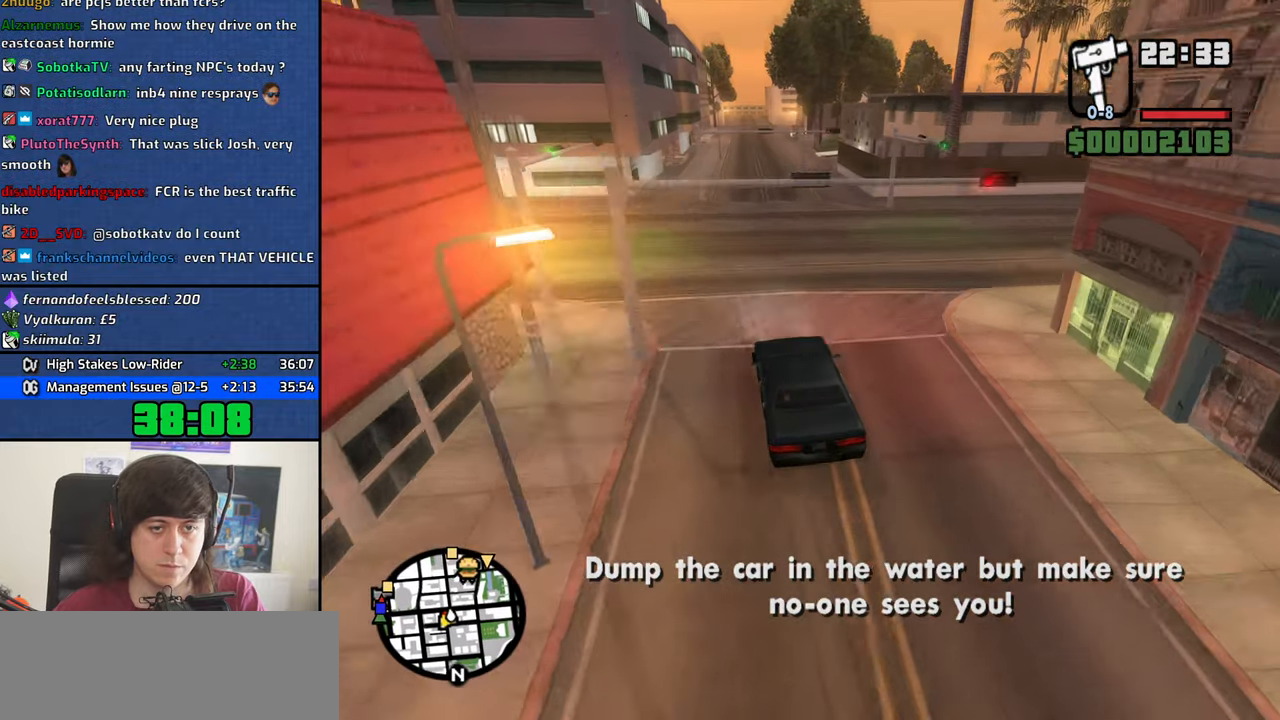
{"keys": ["w"], "mouse": [], "events": []}
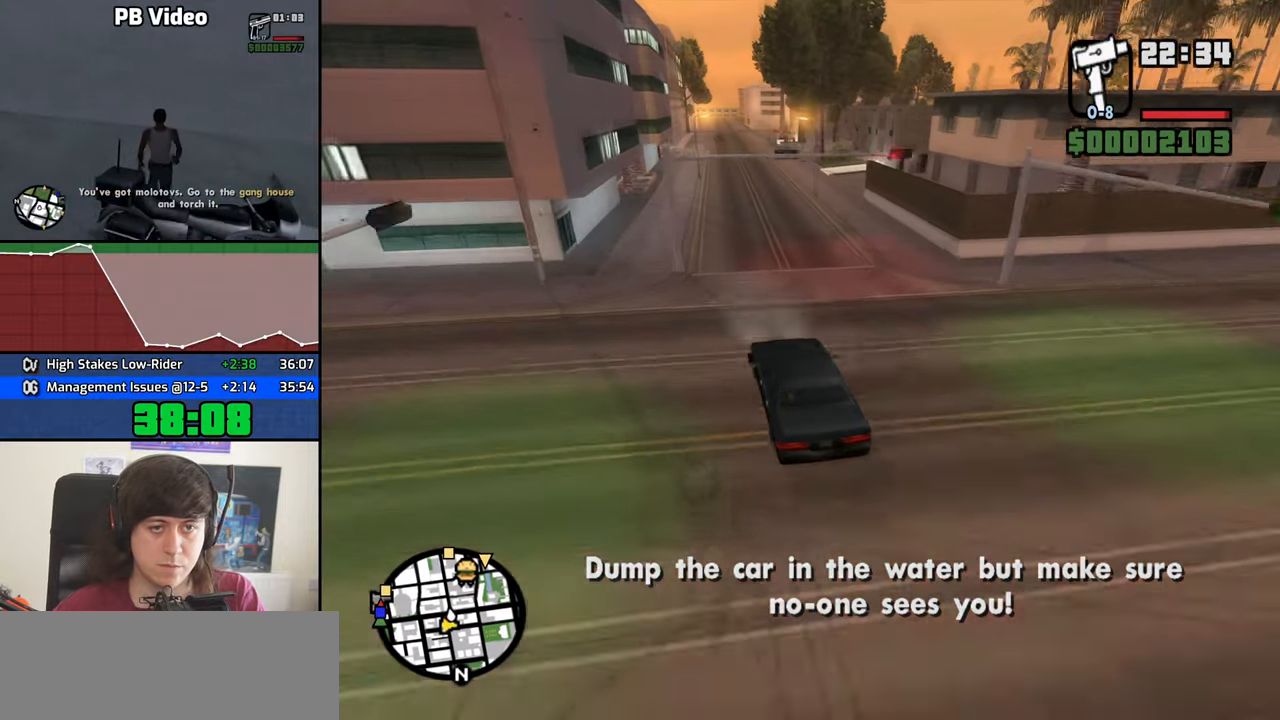
{"keys": ["w"], "mouse": [], "events": []}
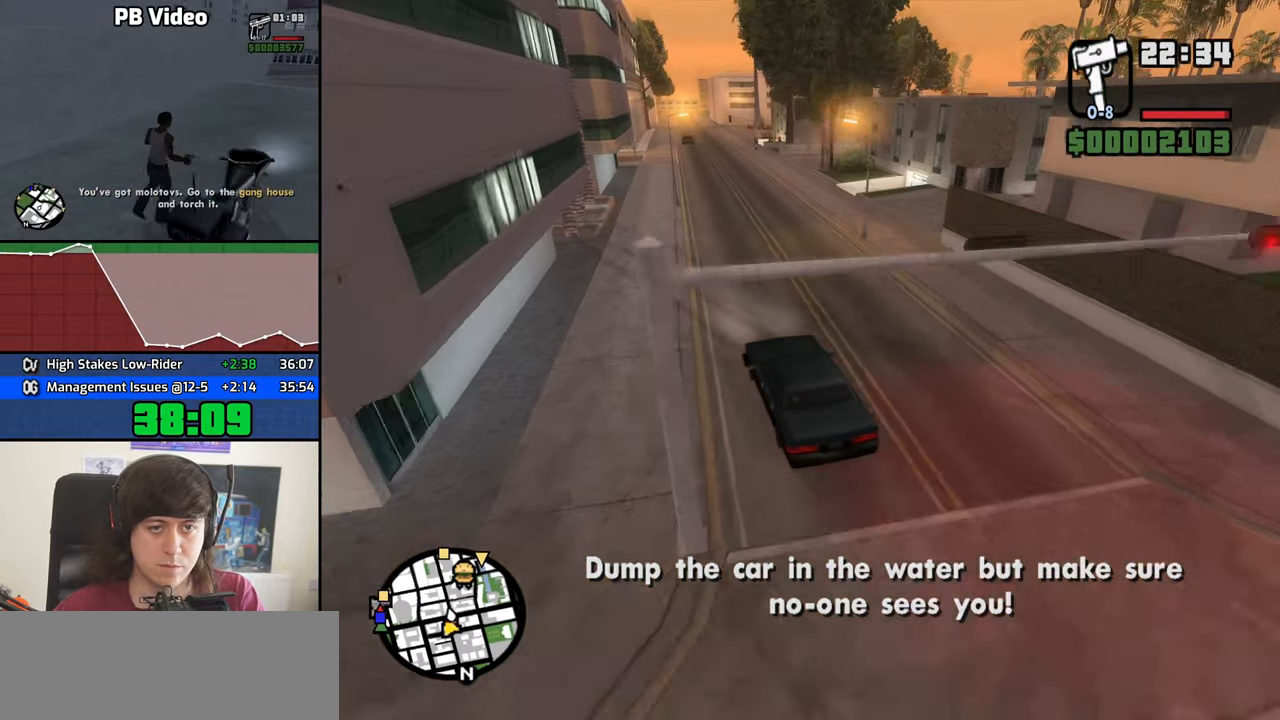
{"keys": ["d", "w"], "mouse": [], "events": [[250, "d", "down"]]}
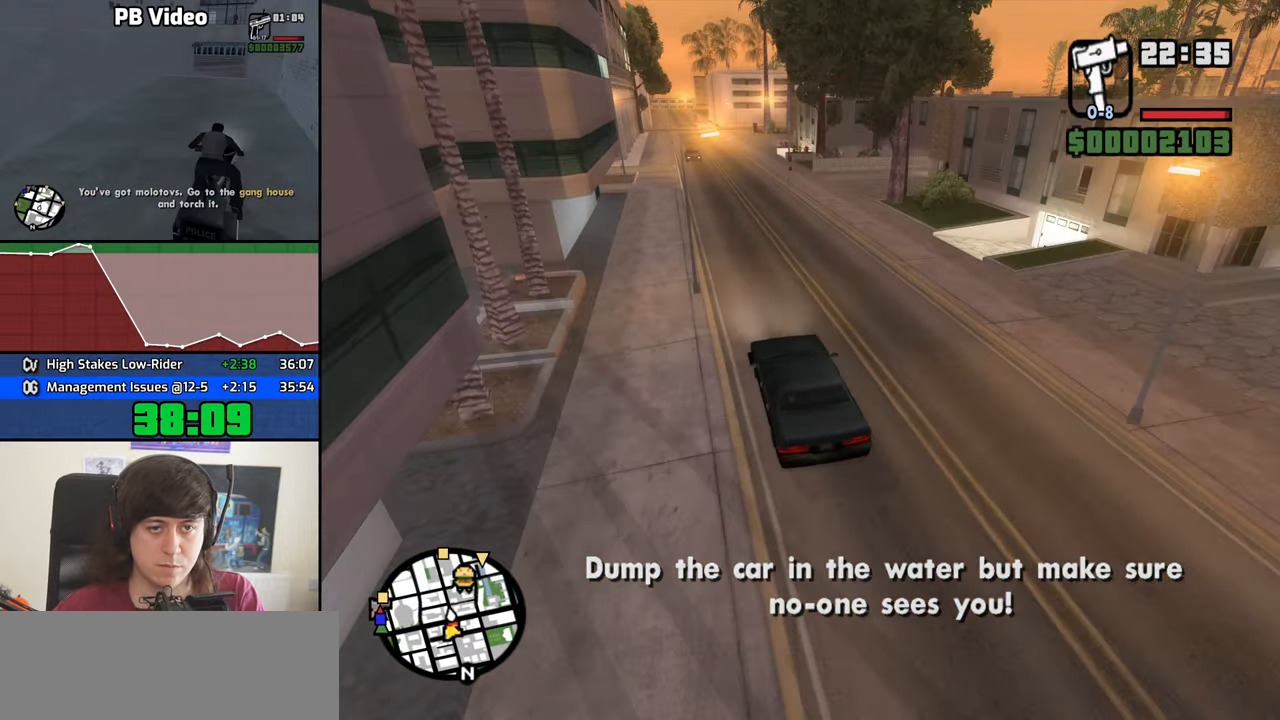
{"keys": ["d", "w"], "mouse": [], "events": [[266, "space", "down"], [450, "space", "up"]]}
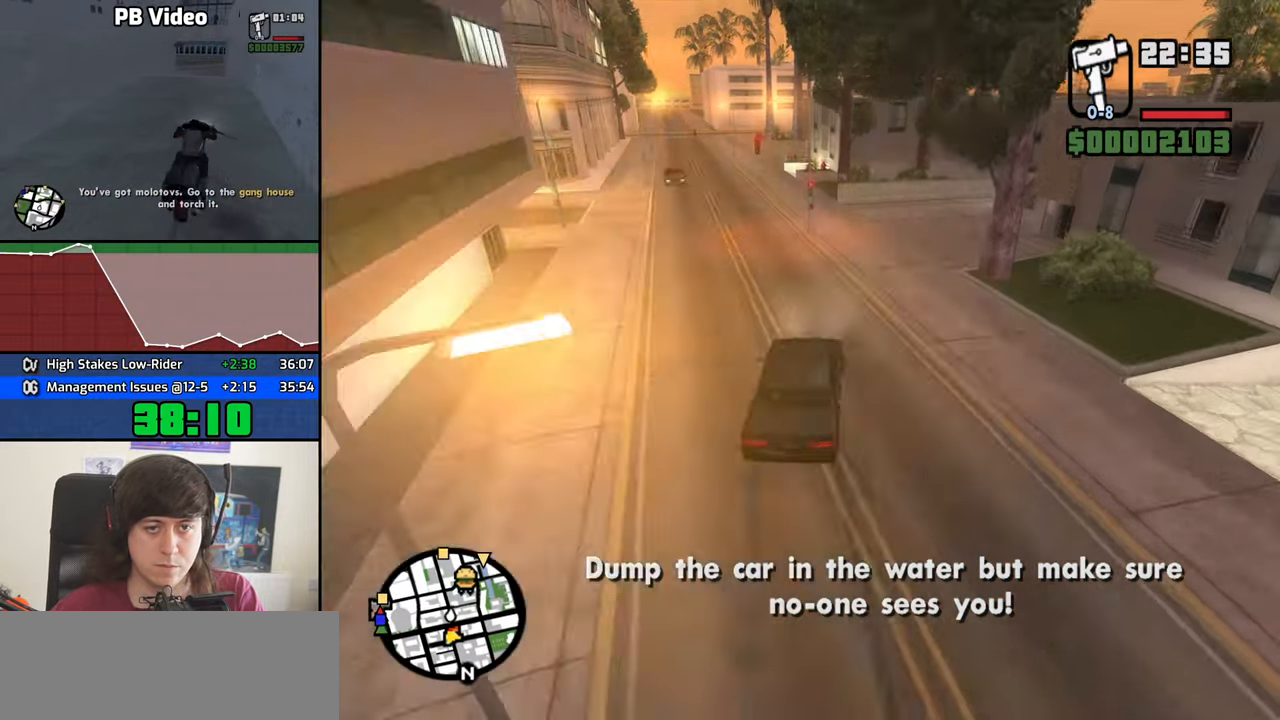
{"keys": ["d", "w"], "mouse": [], "events": []}
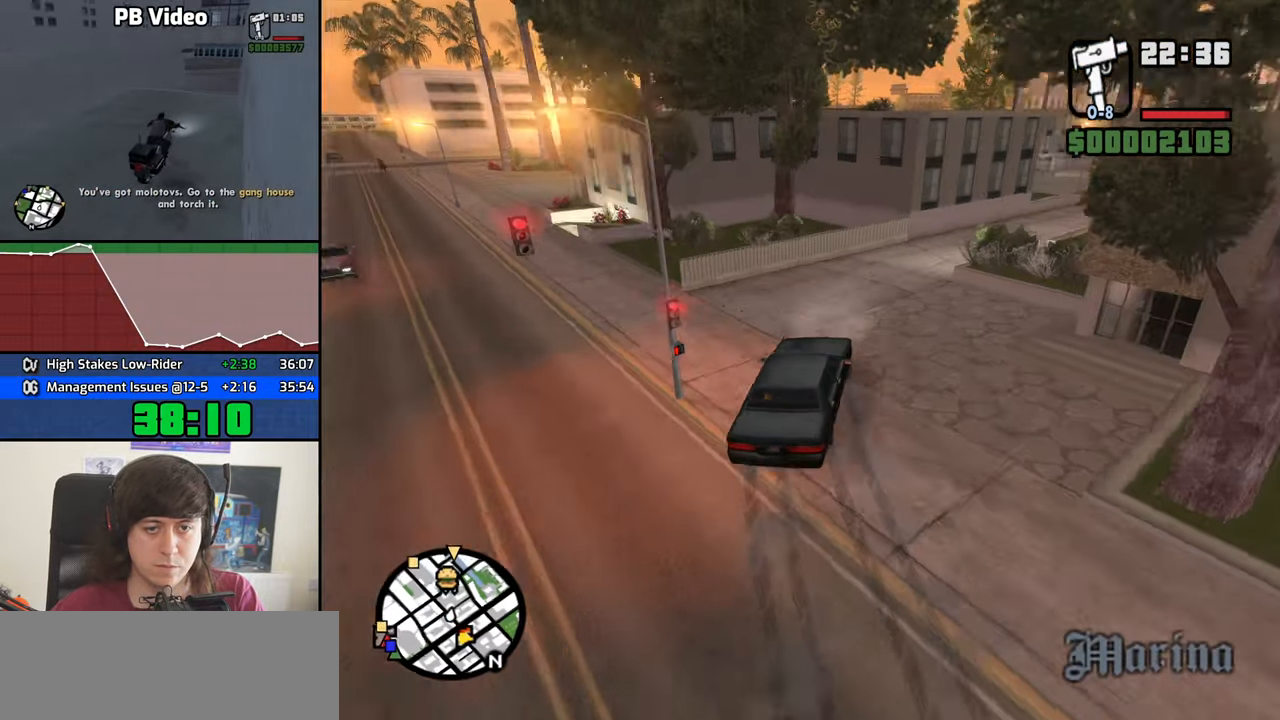
{"keys": ["w"], "mouse": [], "events": [[433, "d", "up"]]}
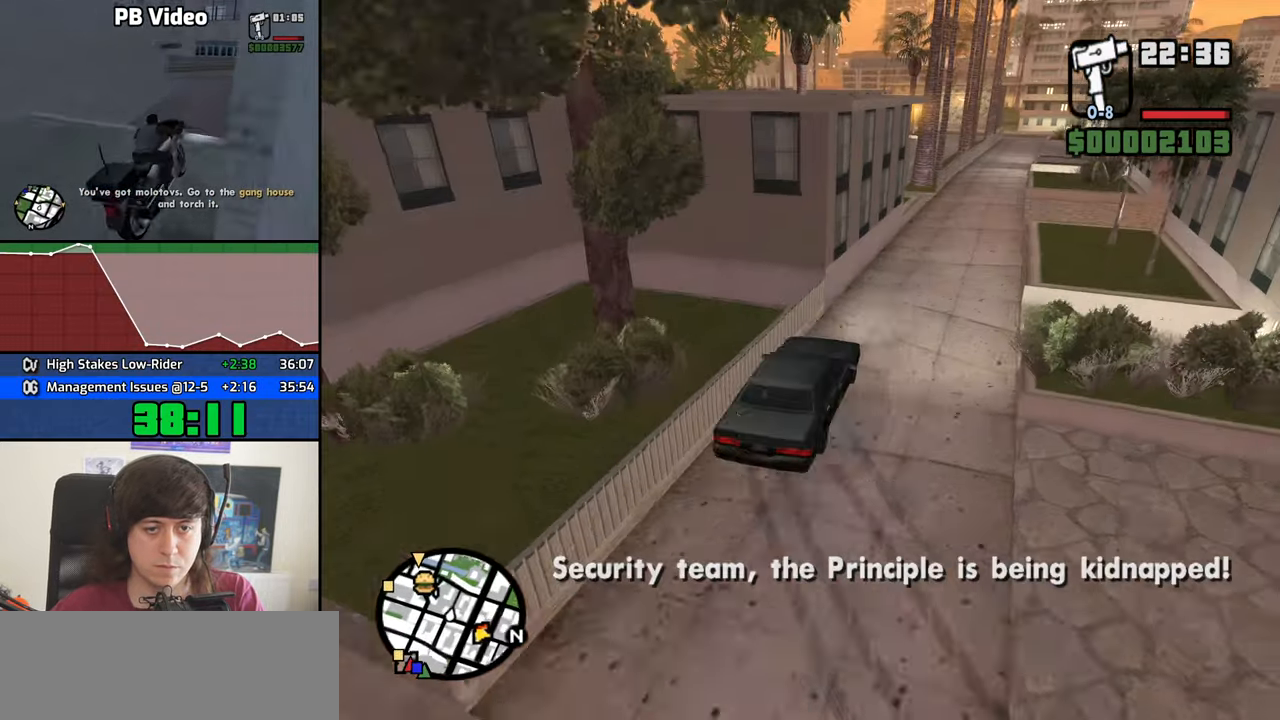
{"keys": ["w"], "mouse": [], "events": [[116, "d", "down"], [216, "d", "up"]]}
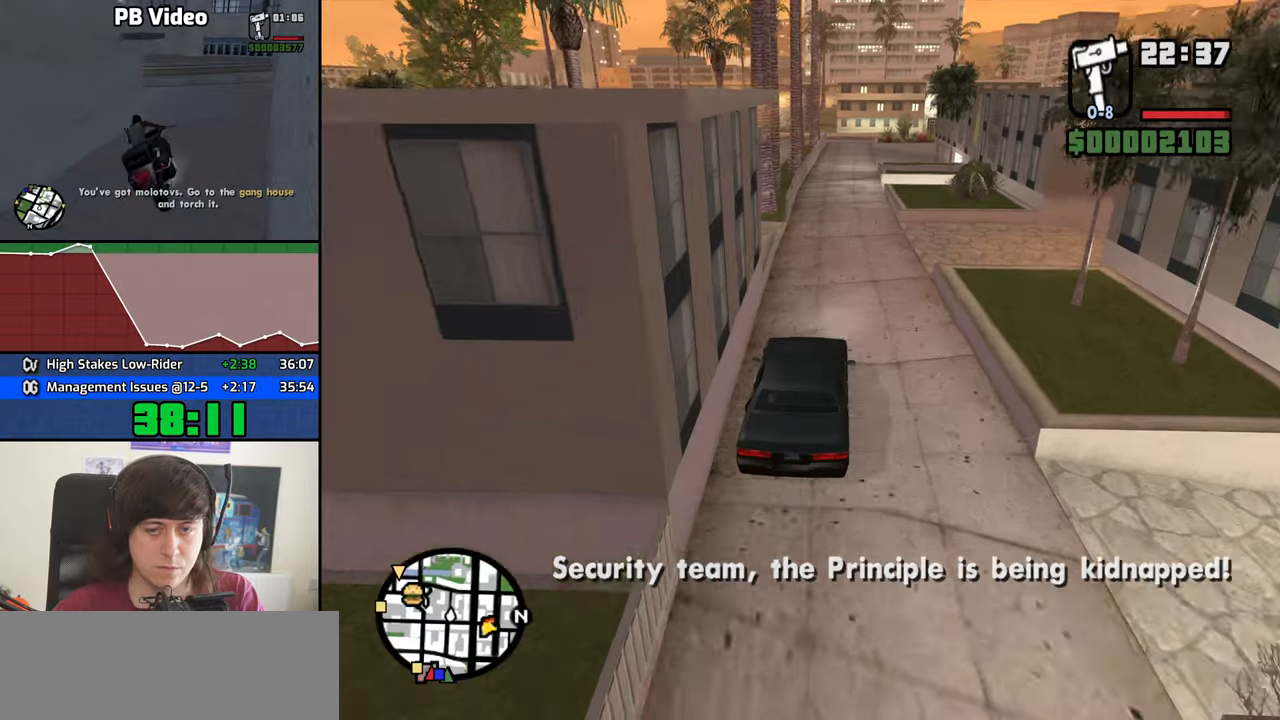
{"keys": ["w"], "mouse": [], "events": [[183, "d", "down"], [267, "d", "up"]]}
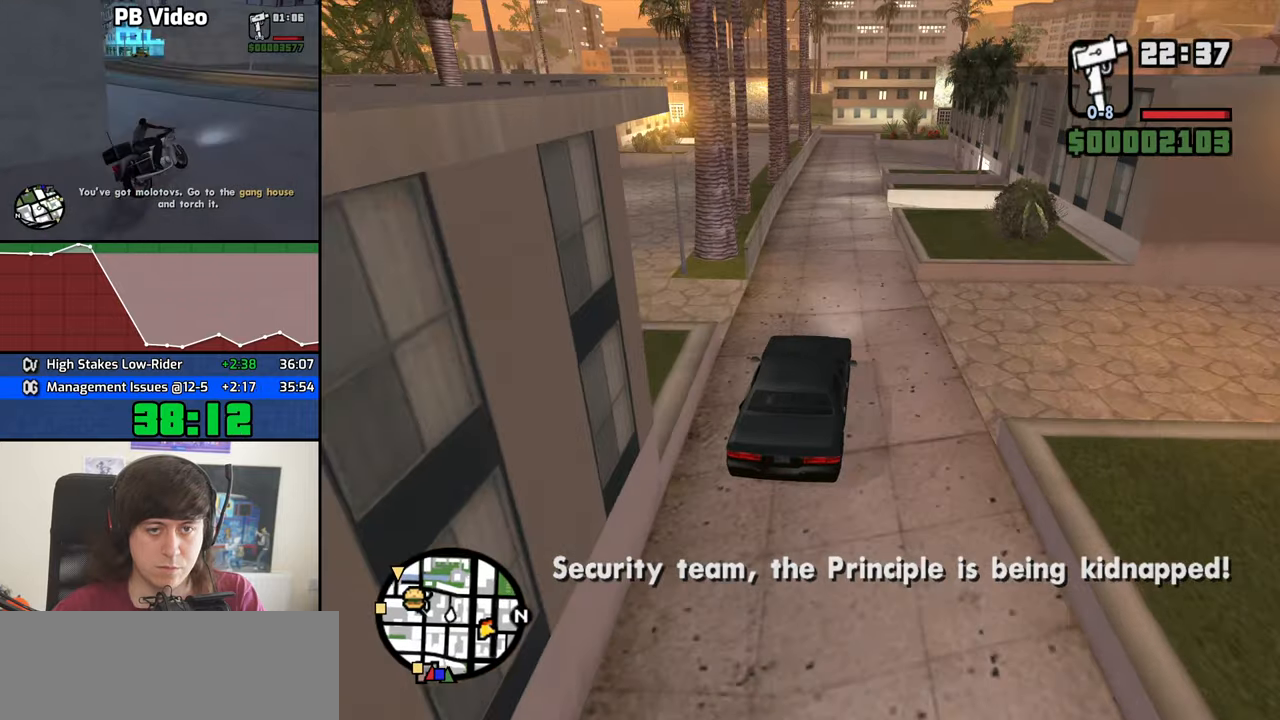
{"keys": ["w"], "mouse": [], "events": []}
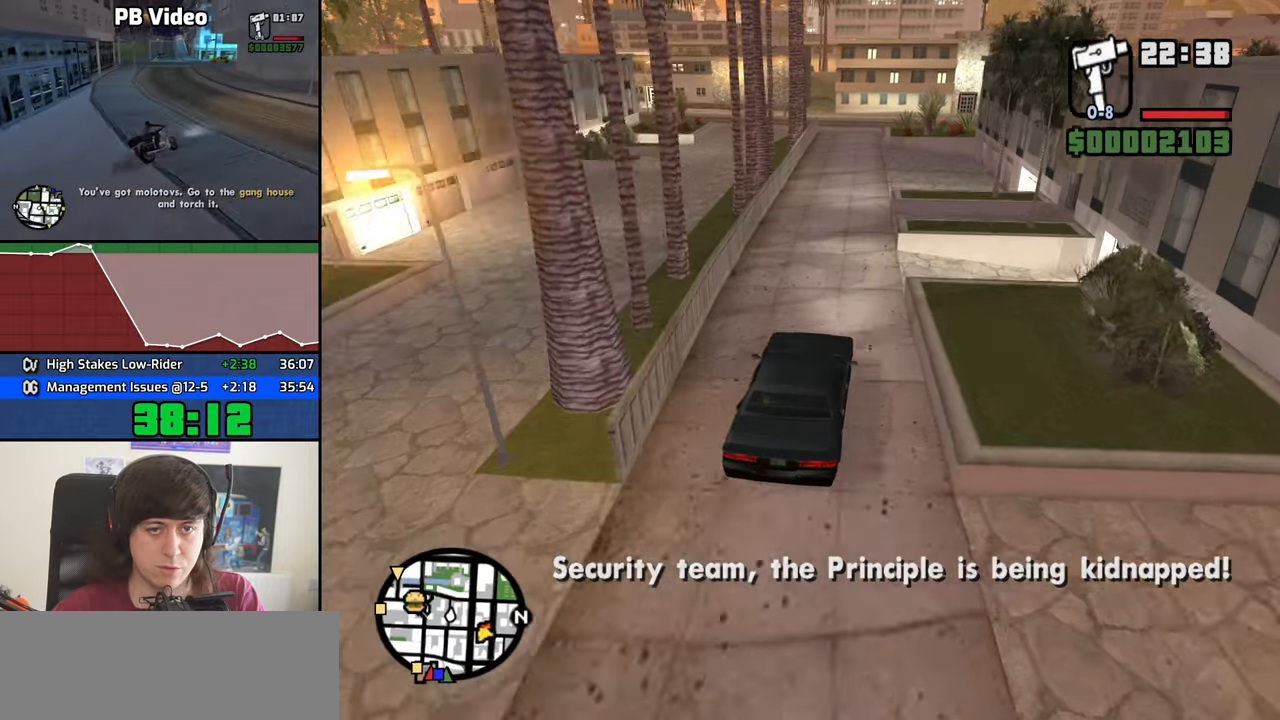
{"keys": ["w"], "mouse": [], "events": []}
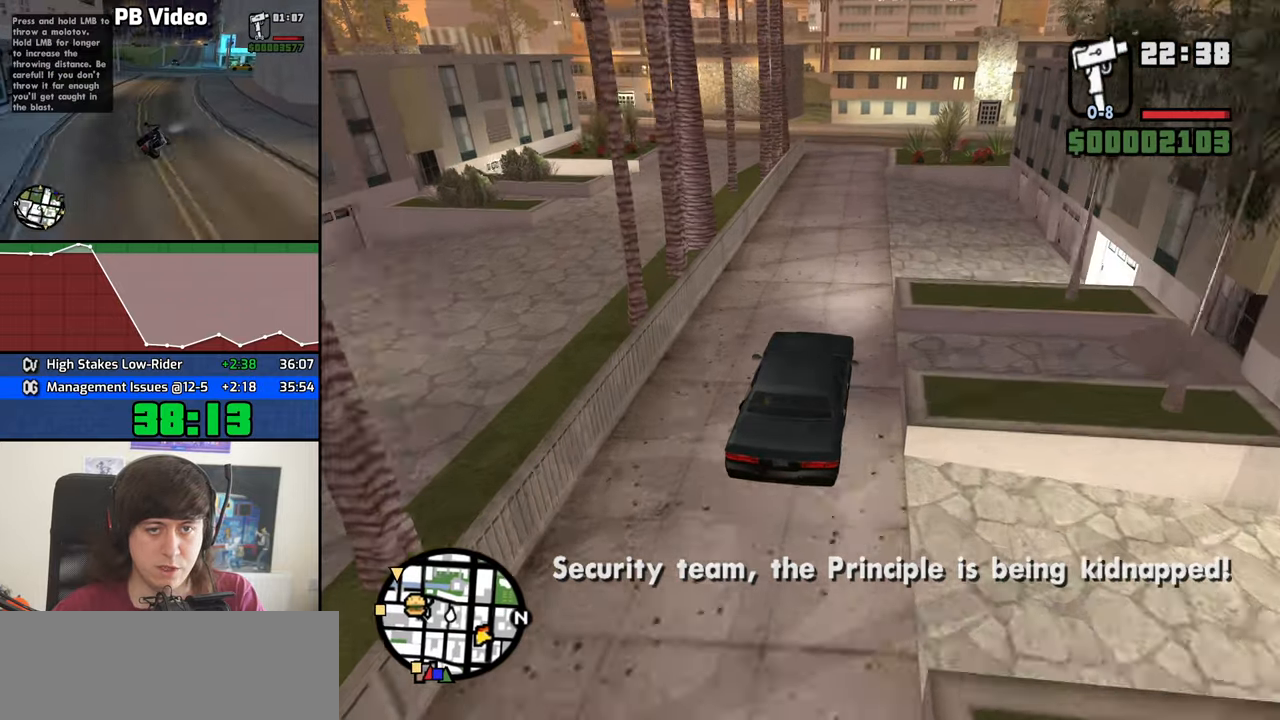
{"keys": ["w"], "mouse": [], "events": [[267, "d", "down"], [317, "d", "up"]]}
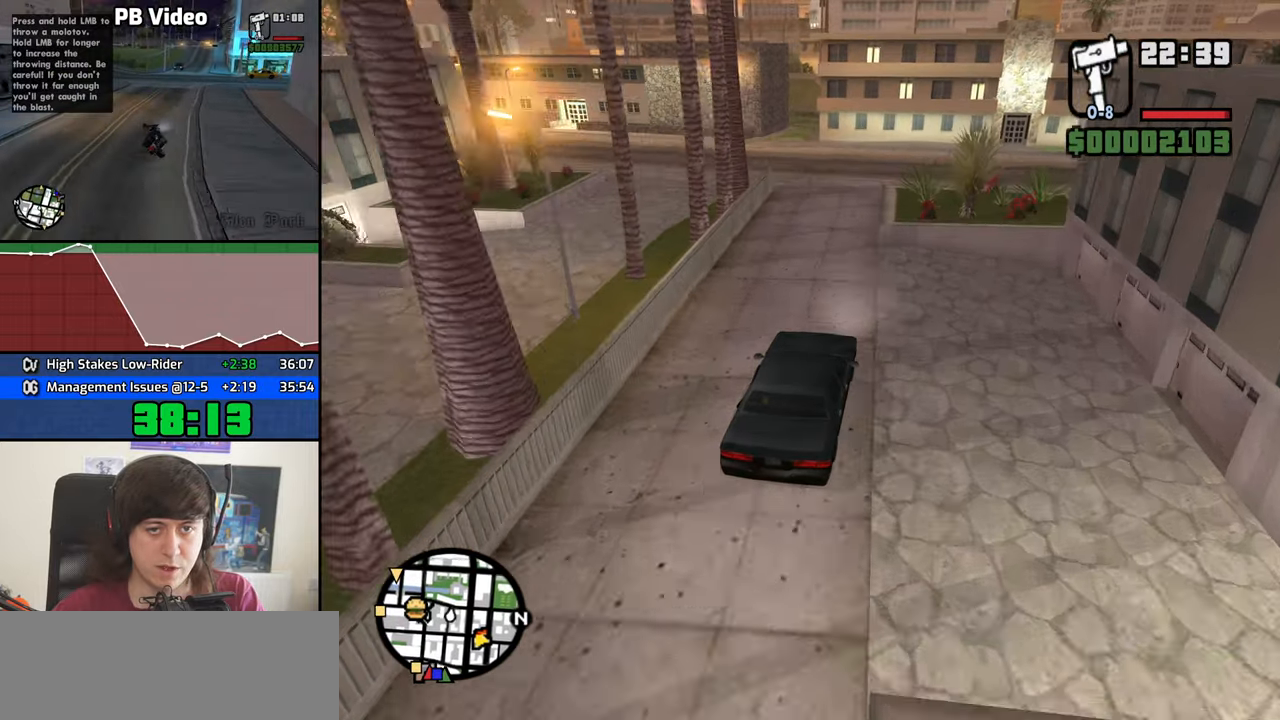
{"keys": ["a"], "mouse": [], "events": [[100, "a", "down"], [150, "w", "up"], [200, "space", "down"], [333, "space", "up"]]}
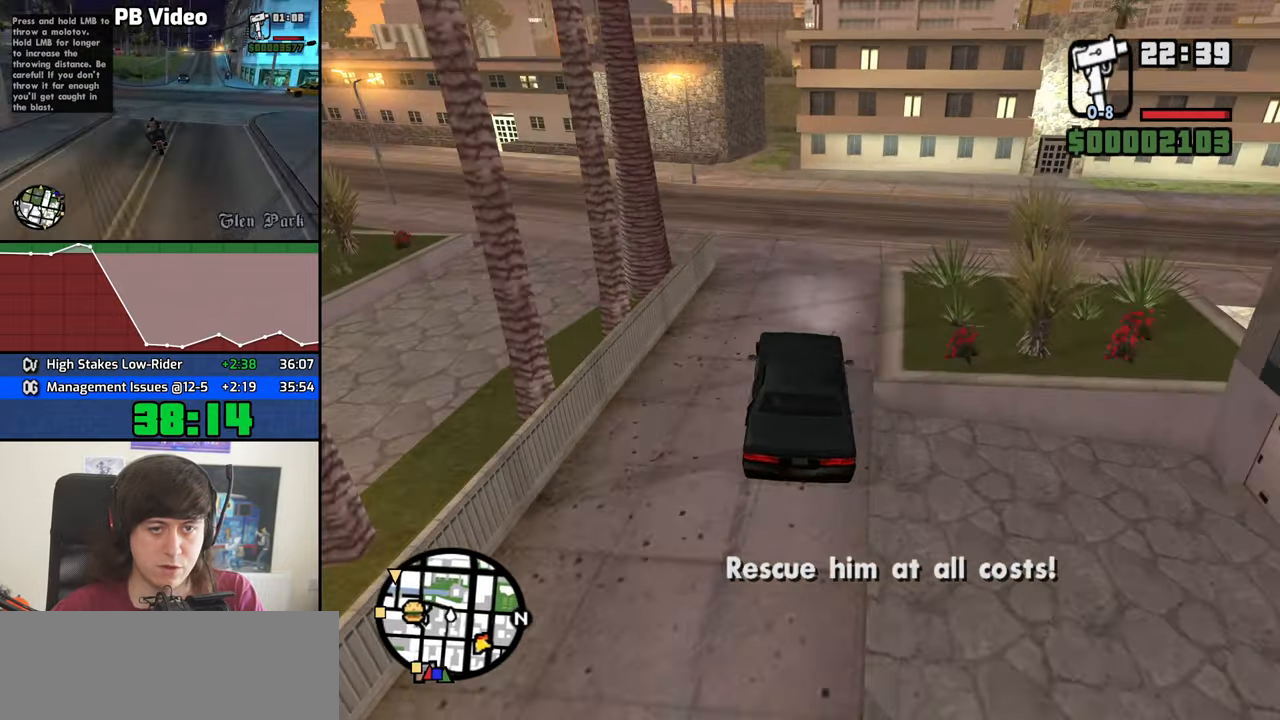
{"keys": ["a", "w"], "mouse": [], "events": [[217, "w", "down"]]}
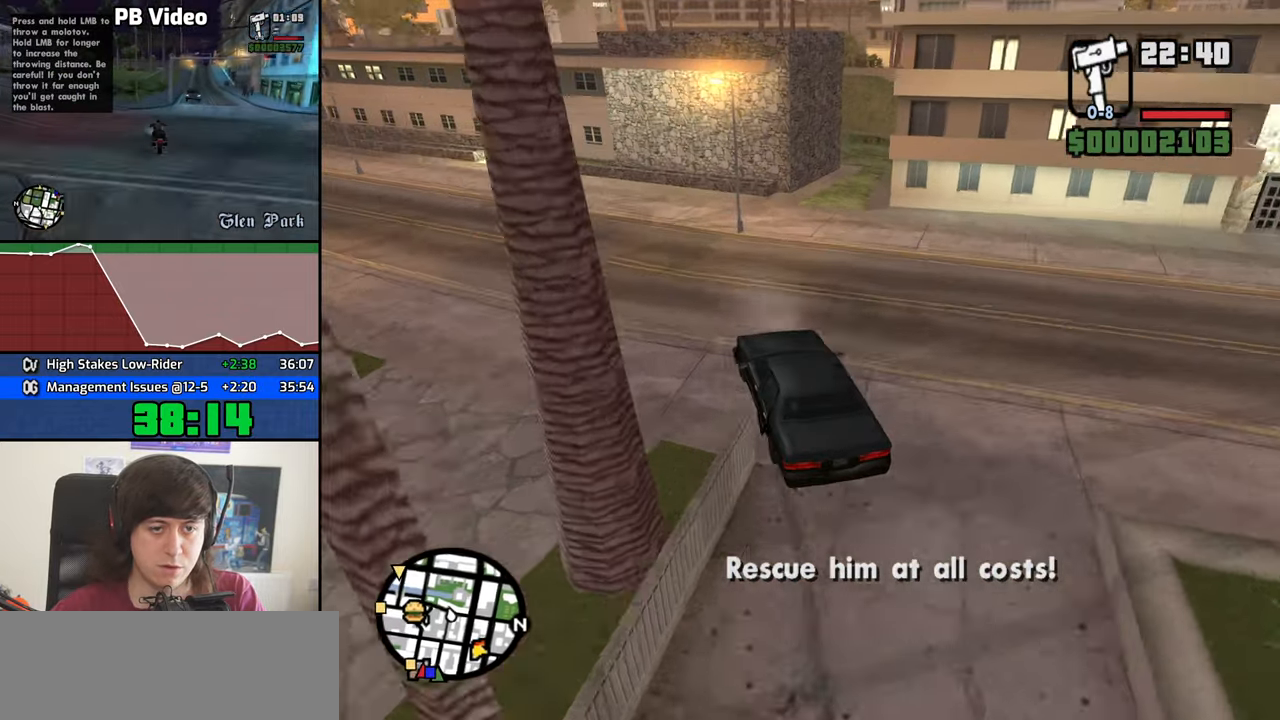
{"keys": ["a", "w"], "mouse": [], "events": []}
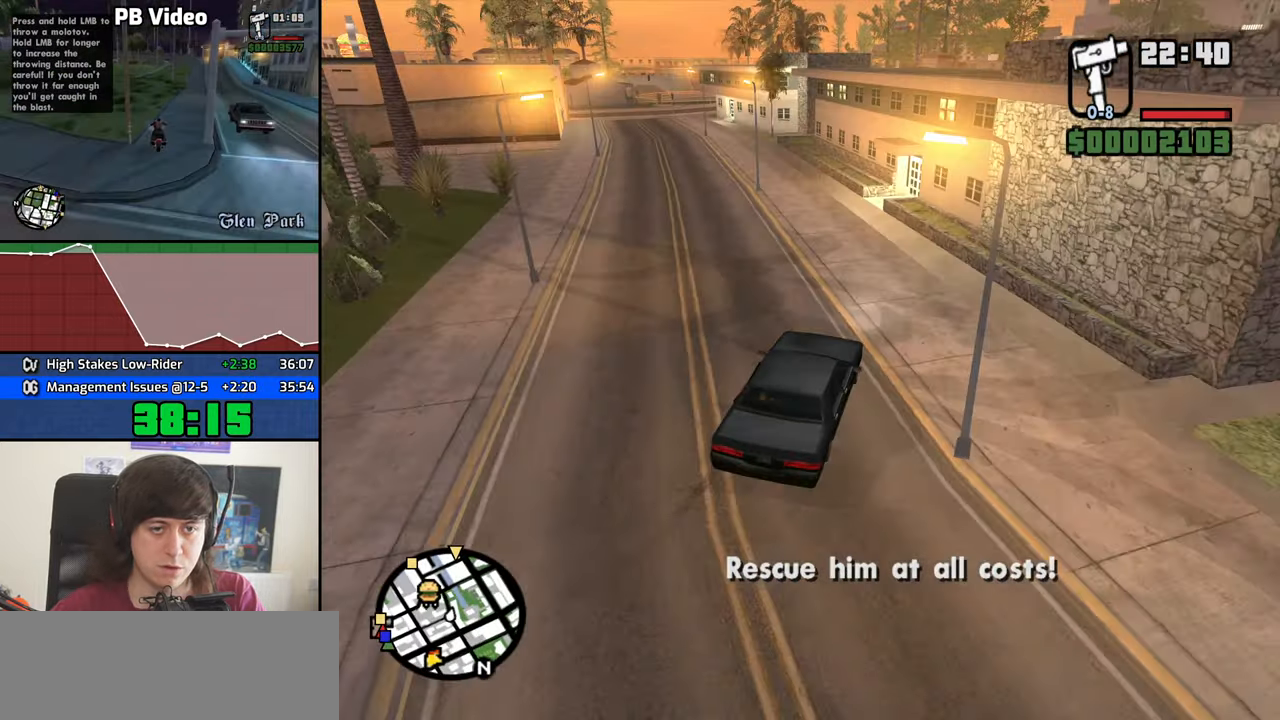
{"keys": ["w"], "mouse": [], "events": [[150, "a", "up"], [333, "a", "down"], [483, "a", "up"]]}
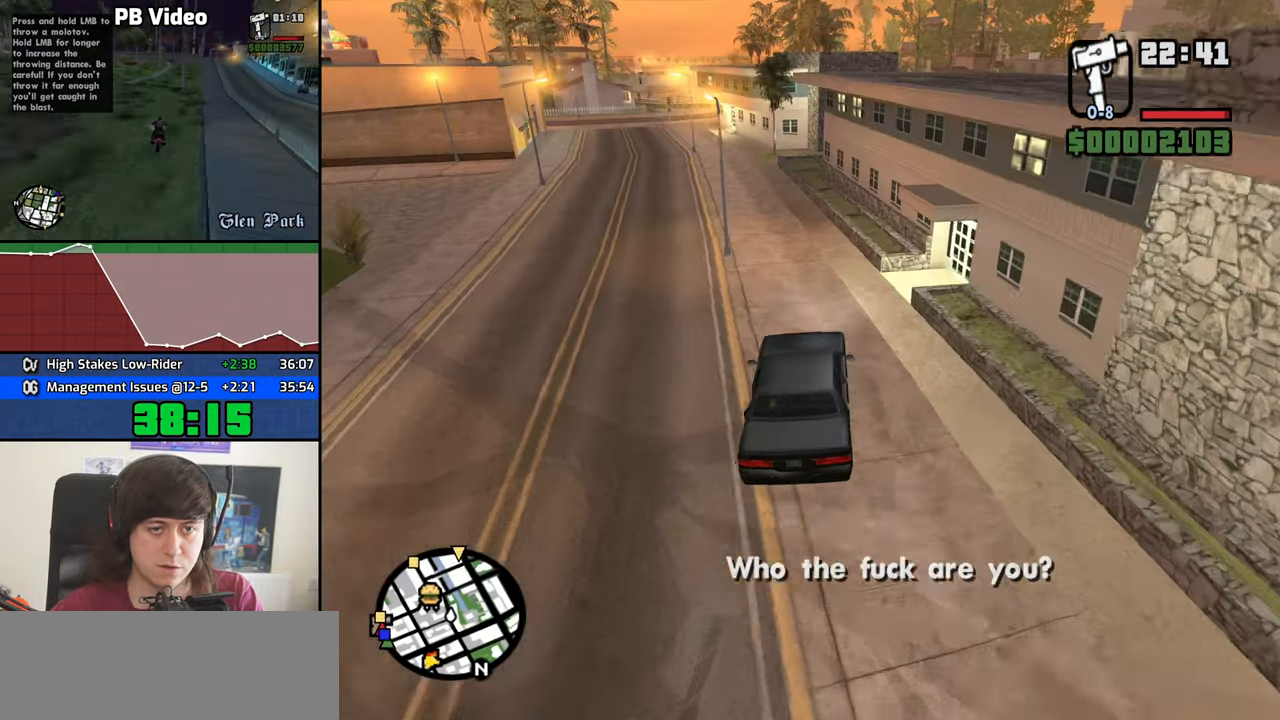
{"keys": ["a", "w"], "mouse": [], "events": [[67, "a", "down"]]}
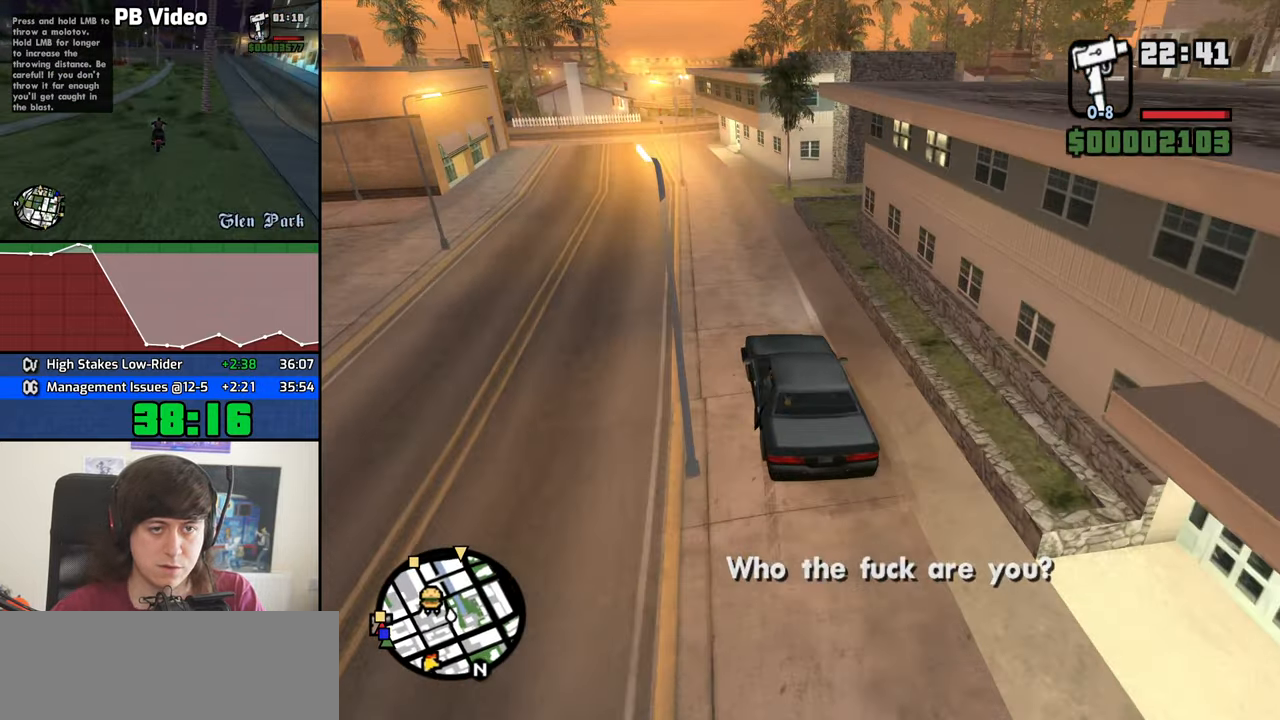
{"keys": ["d", "w"], "mouse": [], "events": [[417, "a", "up"], [467, "d", "down"]]}
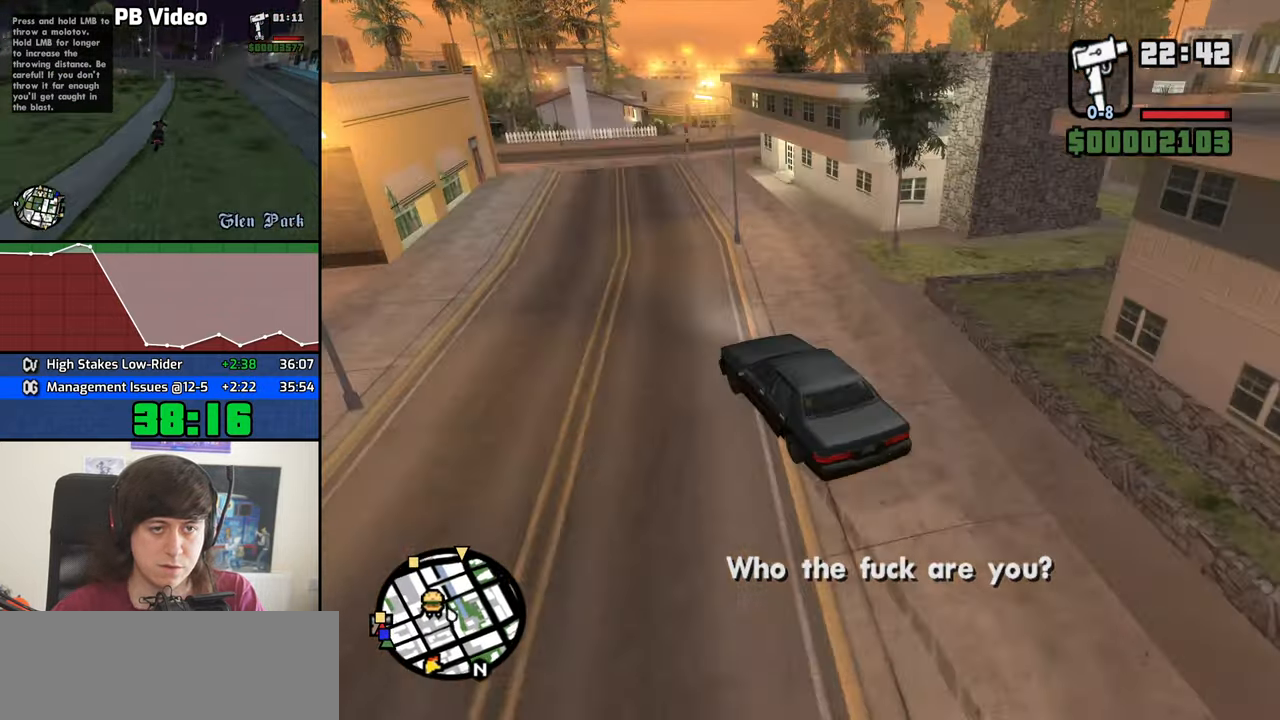
{"keys": ["d", "w"], "mouse": [], "events": []}
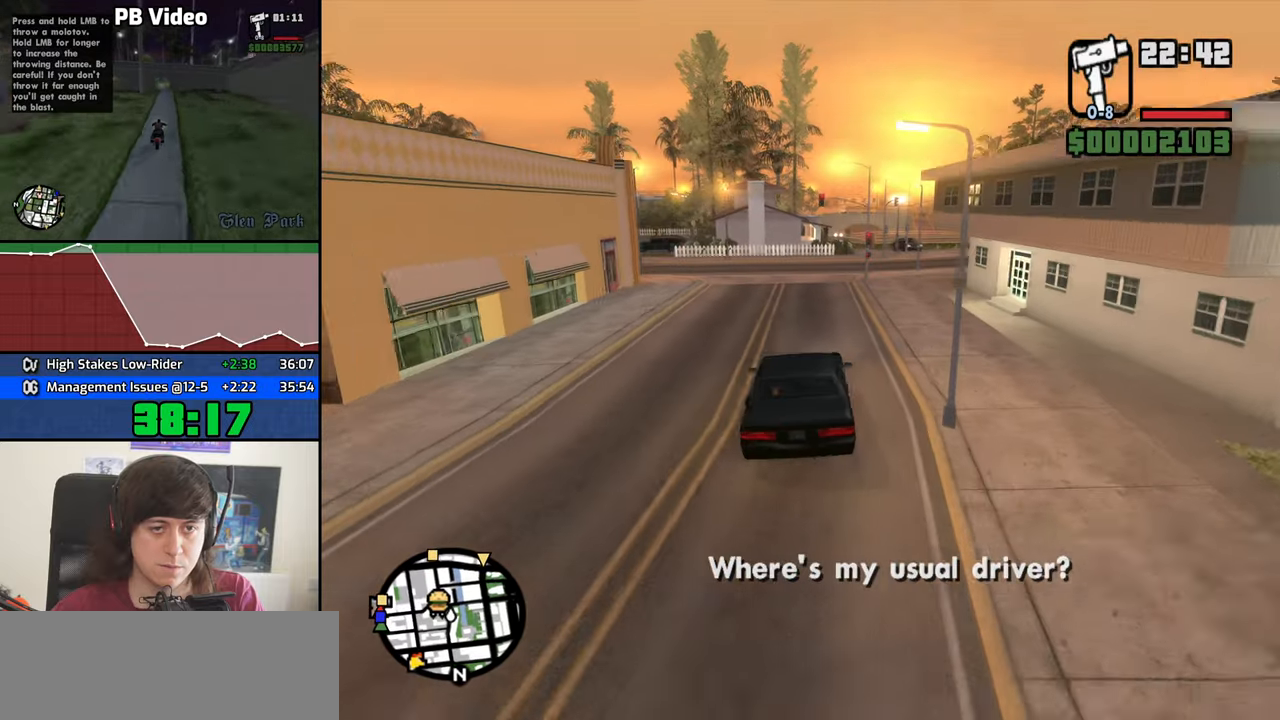
{"keys": ["d", "w"], "mouse": [], "events": []}
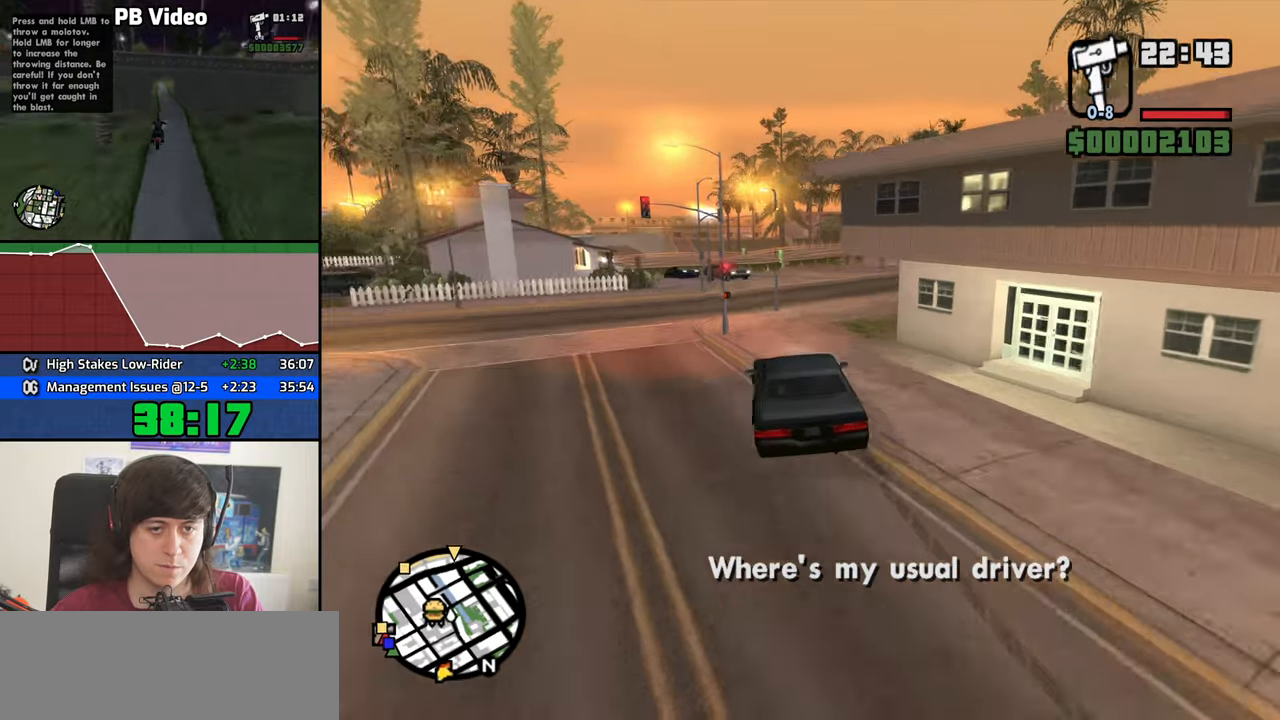
{"keys": ["w"], "mouse": [], "events": [[117, "d", "up"], [300, "a", "down"], [483, "a", "up"]]}
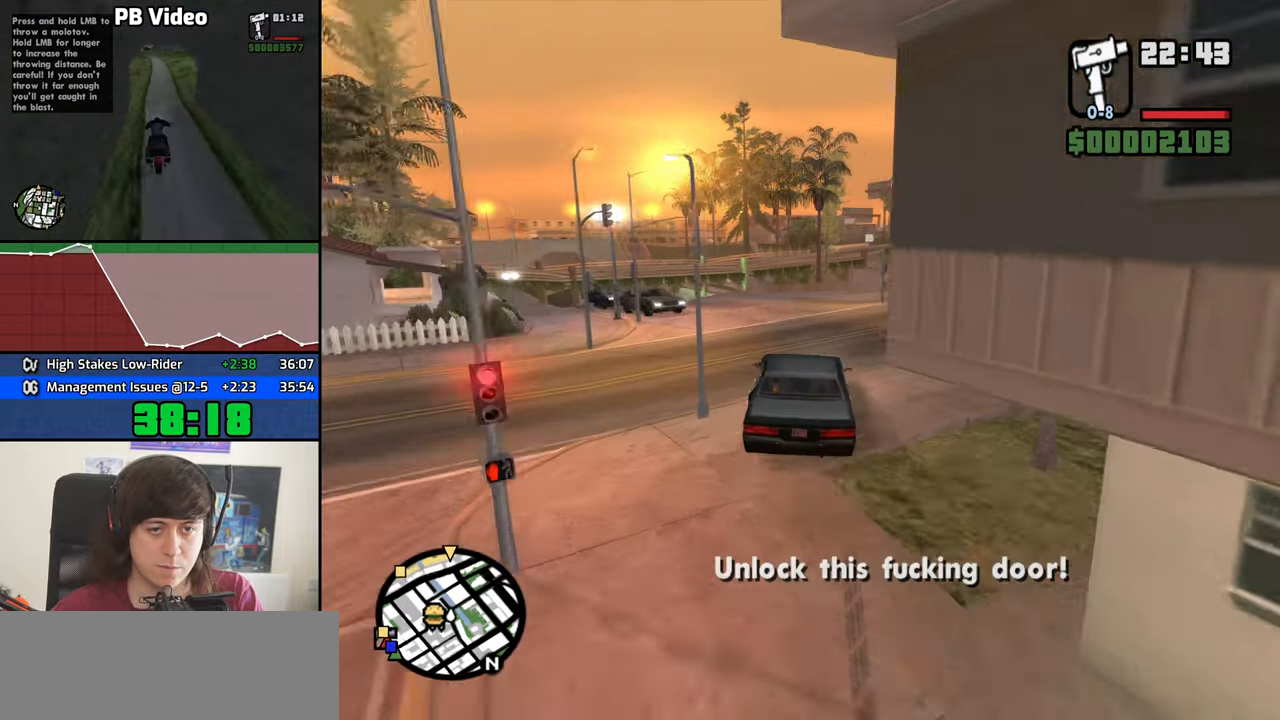
{"keys": [], "mouse": [], "events": [[233, "f", "down"], [267, "w", "up"], [500, "f", "up"]]}
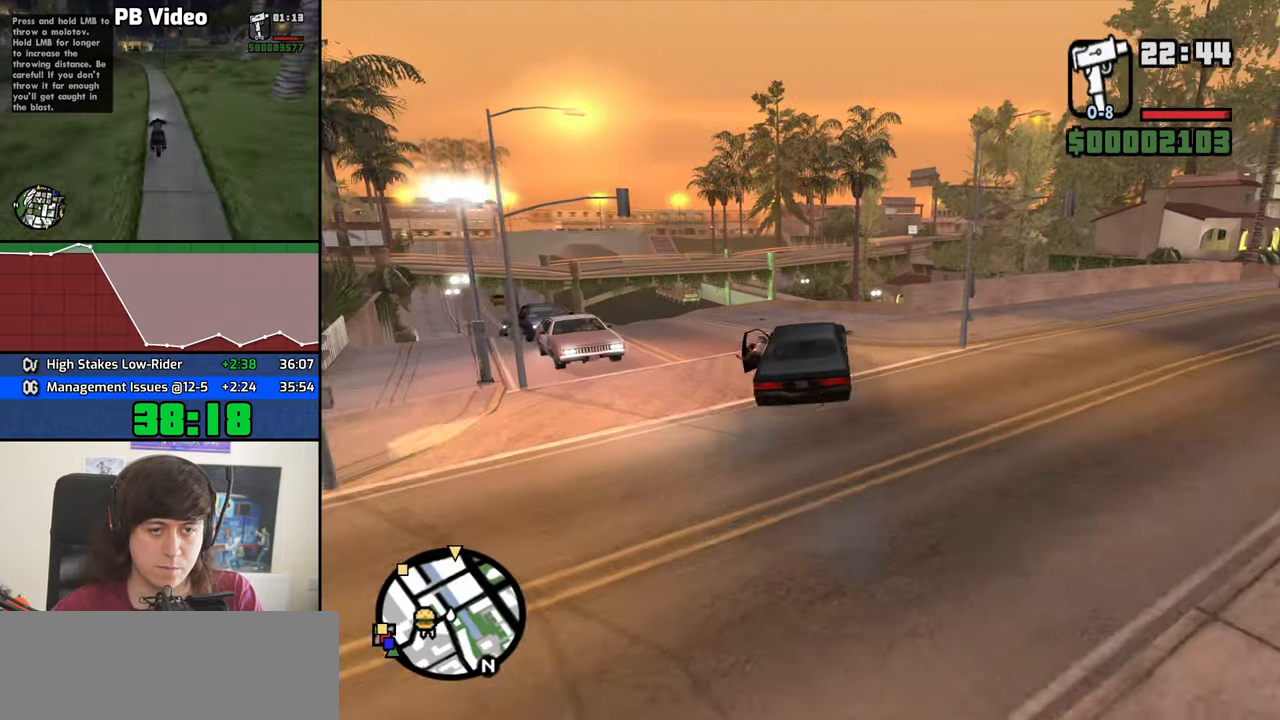
{"keys": [], "mouse": [], "events": []}
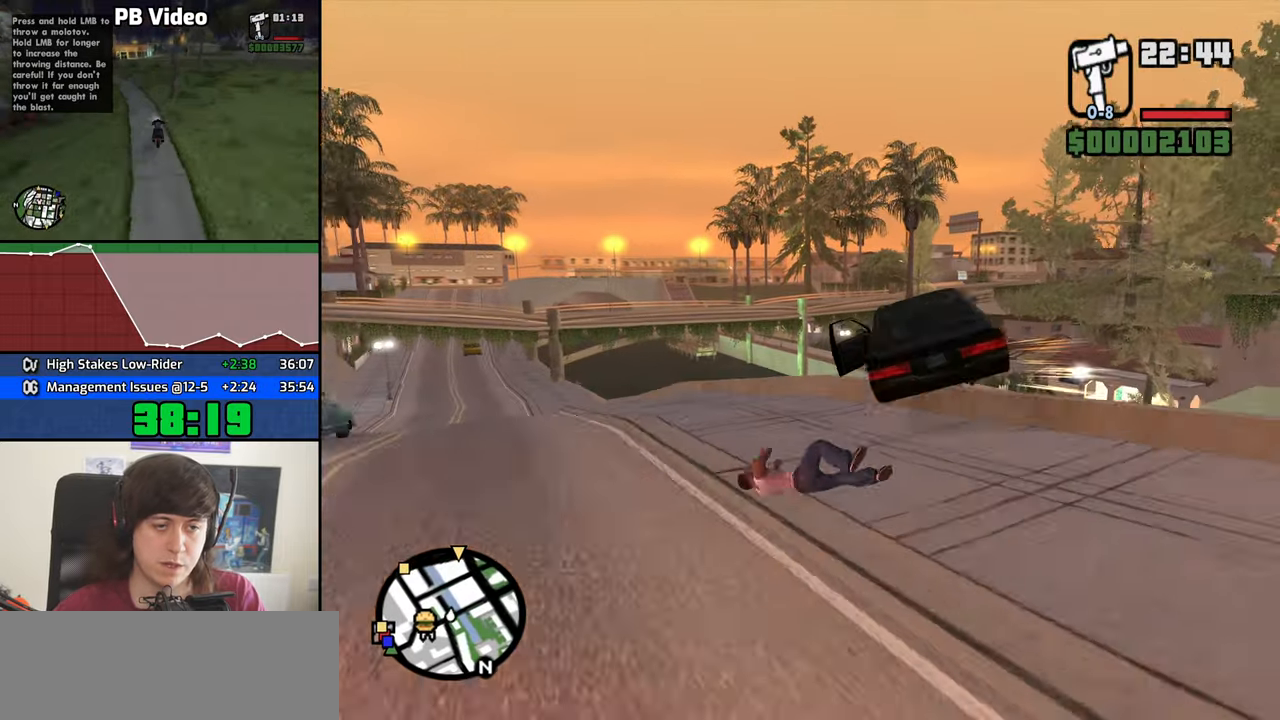
{"keys": ["d", "space"], "mouse": [], "events": [[117, "a", "down"], [117, "w", "down"], [167, "w", "up"], [217, "a", "up"], [217, "d", "down"], [300, "a", "down"], [300, "d", "up"], [300, "space", "down"], [350, "w", "down"], [400, "a", "up"], [400, "space", "up"], [400, "w", "up"], [450, "d", "down"], [500, "space", "down"]]}
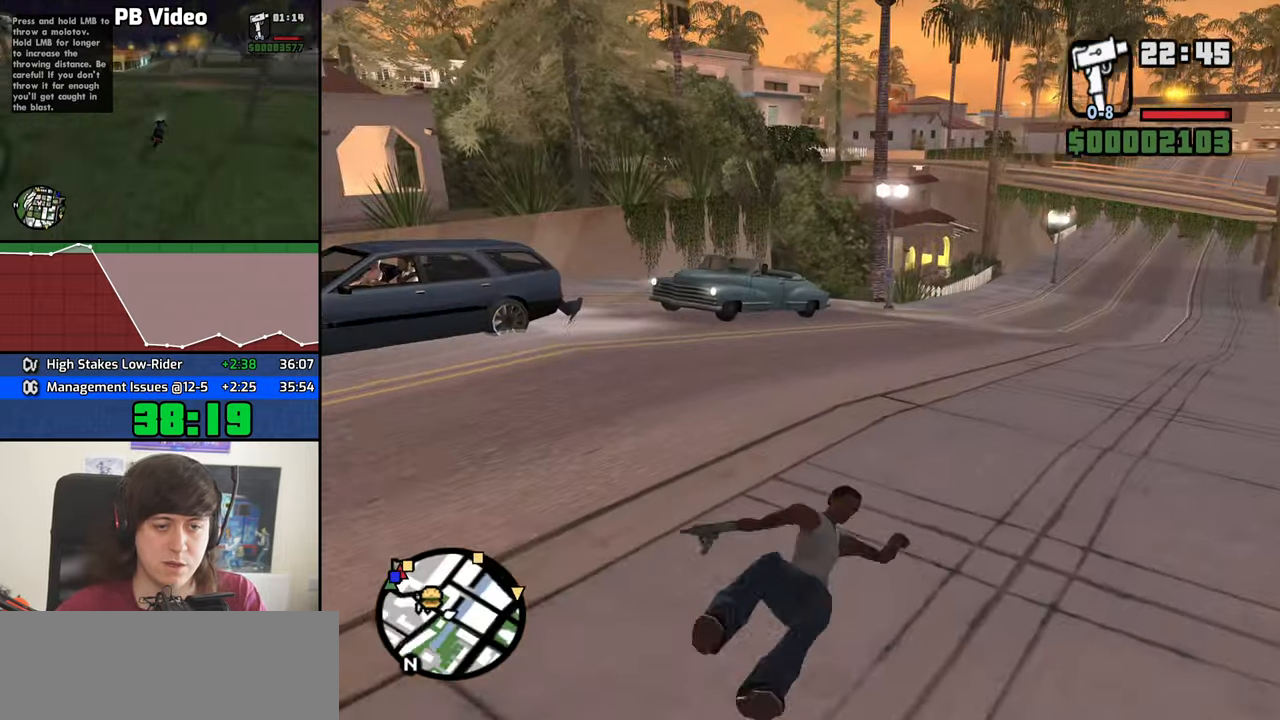
{"keys": ["a", "w"], "mouse": [], "events": [[33, "d", "up"], [33, "w", "down"], [83, "a", "down"], [83, "space", "up"], [133, "a", "up"], [133, "w", "up"], [183, "d", "down"], [233, "d", "up"], [233, "space", "down"], [267, "a", "down"], [267, "space", "up"], [267, "w", "down"], [367, "a", "up"], [367, "d", "down"], [367, "w", "up"], [417, "space", "down"], [467, "d", "up"], [467, "w", "down"], [500, "a", "down"], [500, "space", "up"]]}
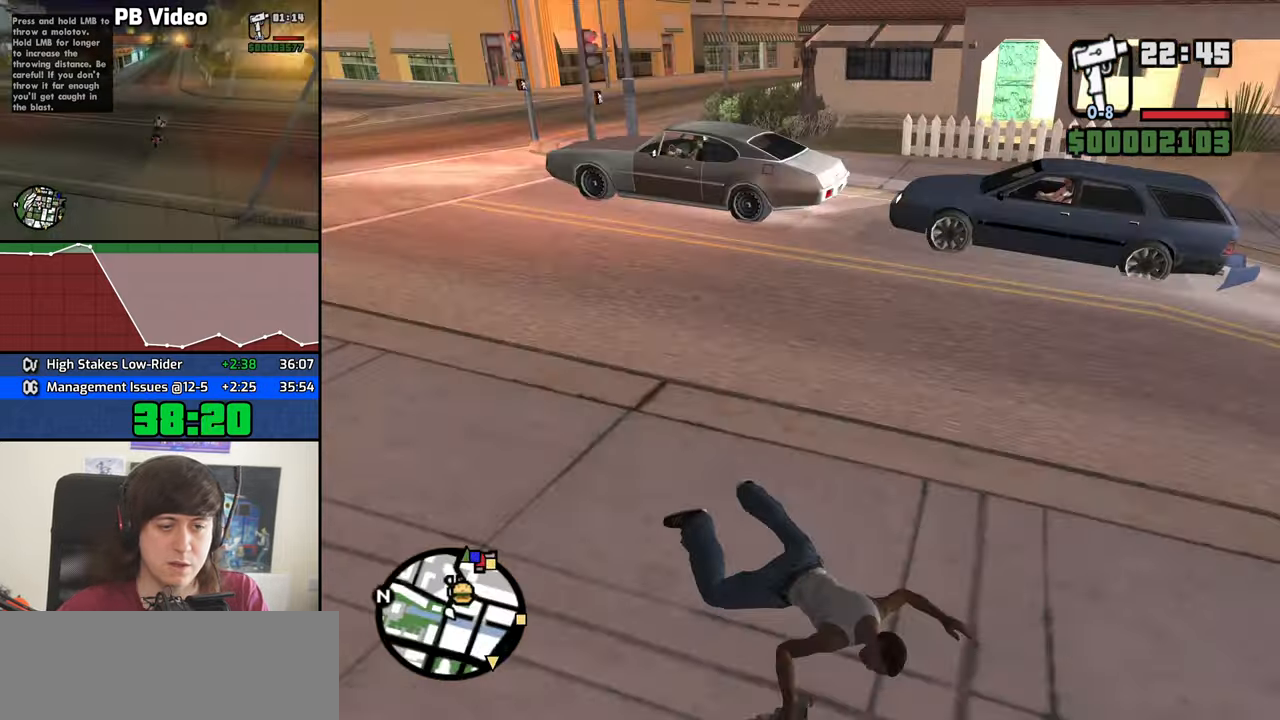
{"keys": ["d", "w"], "mouse": [], "events": [[50, "a", "up"], [50, "w", "up"], [100, "d", "down"], [150, "d", "up"], [150, "space", "down"], [200, "a", "down"], [200, "space", "up"], [200, "w", "down"], [283, "a", "up"], [283, "d", "down"], [283, "w", "up"], [333, "space", "down"], [383, "d", "up"], [433, "a", "down"], [433, "space", "up"], [433, "w", "down"], [483, "a", "up"], [483, "d", "down"]]}
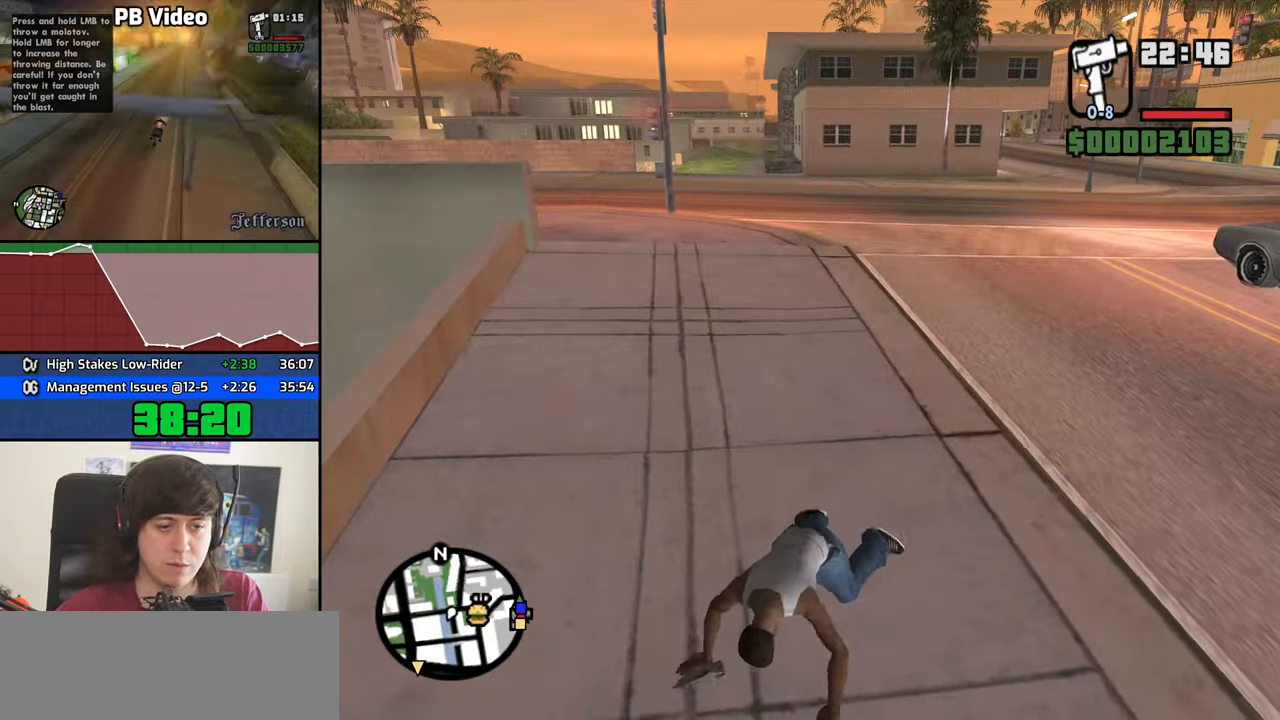
{"keys": ["d", "space", "w"], "mouse": [], "events": [[17, "w", "up"], [67, "space", "down"], [117, "a", "down"], [117, "d", "up"], [117, "w", "down"], [167, "space", "up"], [217, "a", "up"], [250, "d", "down"], [250, "w", "up"], [300, "space", "down"], [300, "w", "down"], [350, "space", "up"], [500, "space", "down"]]}
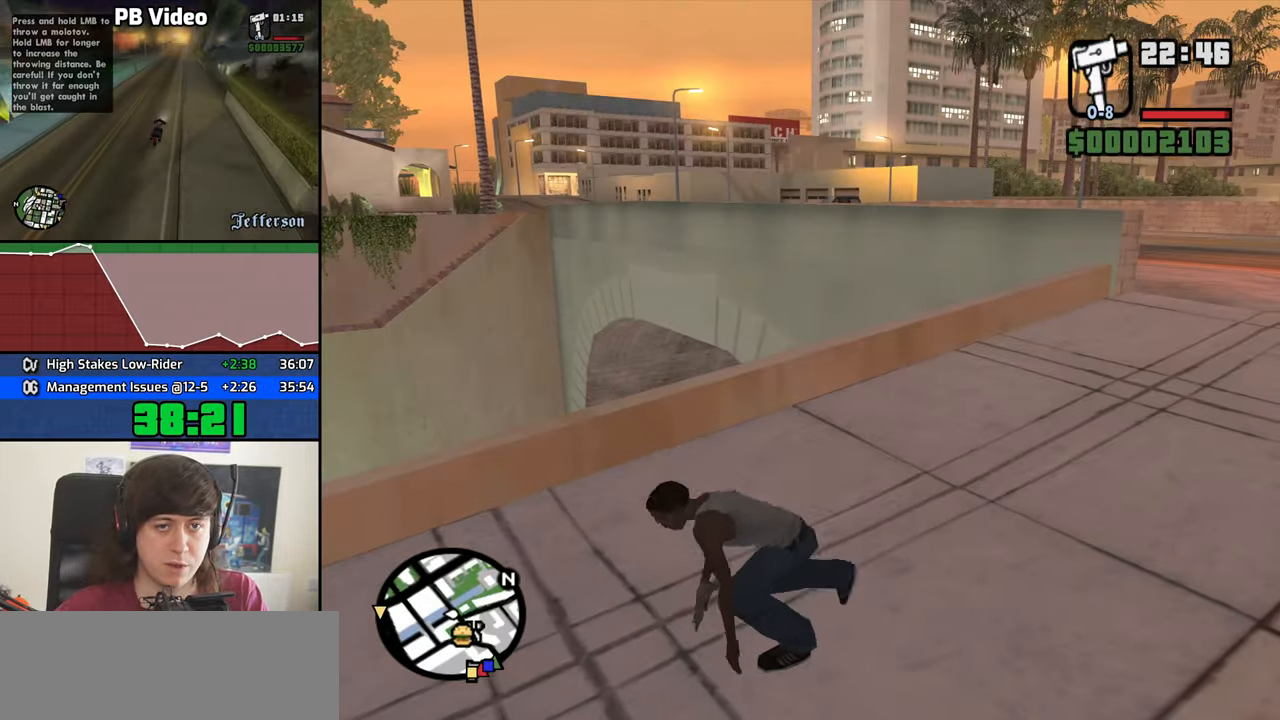
{"keys": ["d", "w"], "mouse": [], "events": [[33, "space", "up"], [183, "space", "down"], [233, "space", "up"], [367, "space", "down"], [467, "space", "up"]]}
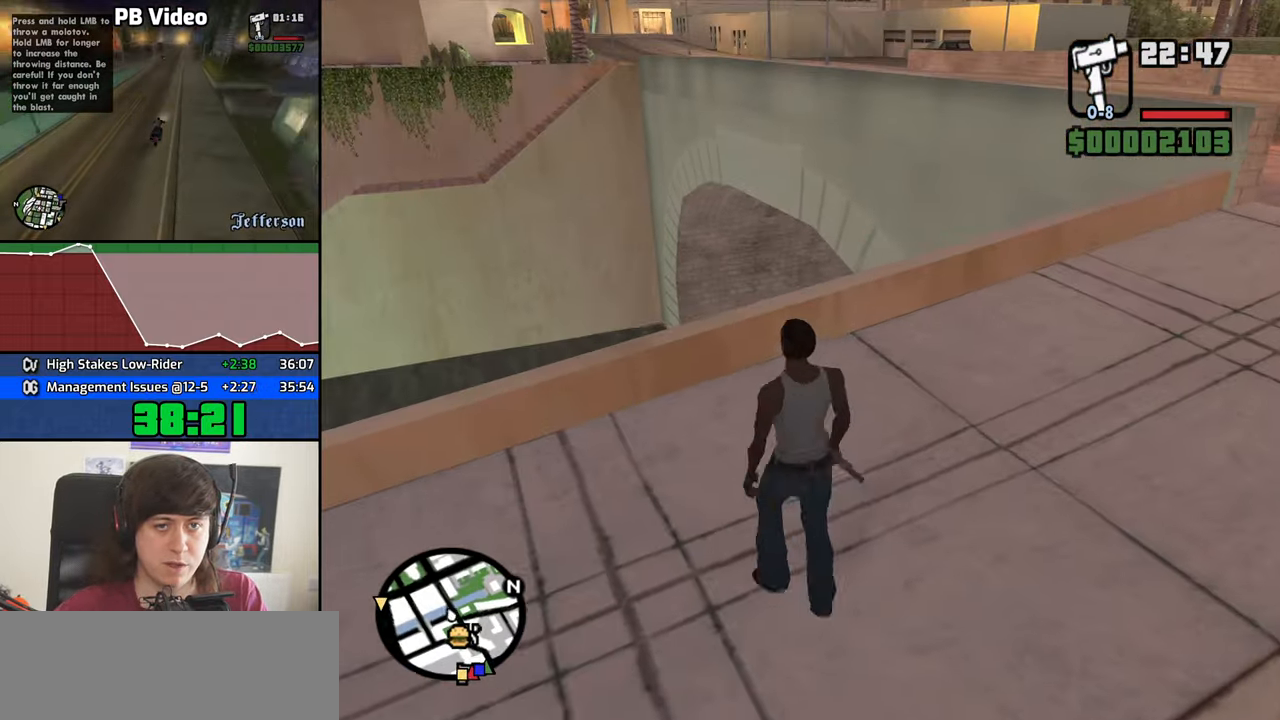
{"keys": ["space", "w"], "mouse": [], "events": [[100, "space", "down"], [150, "space", "up"], [284, "space", "down"], [334, "space", "up"], [484, "d", "up"], [484, "space", "down"]]}